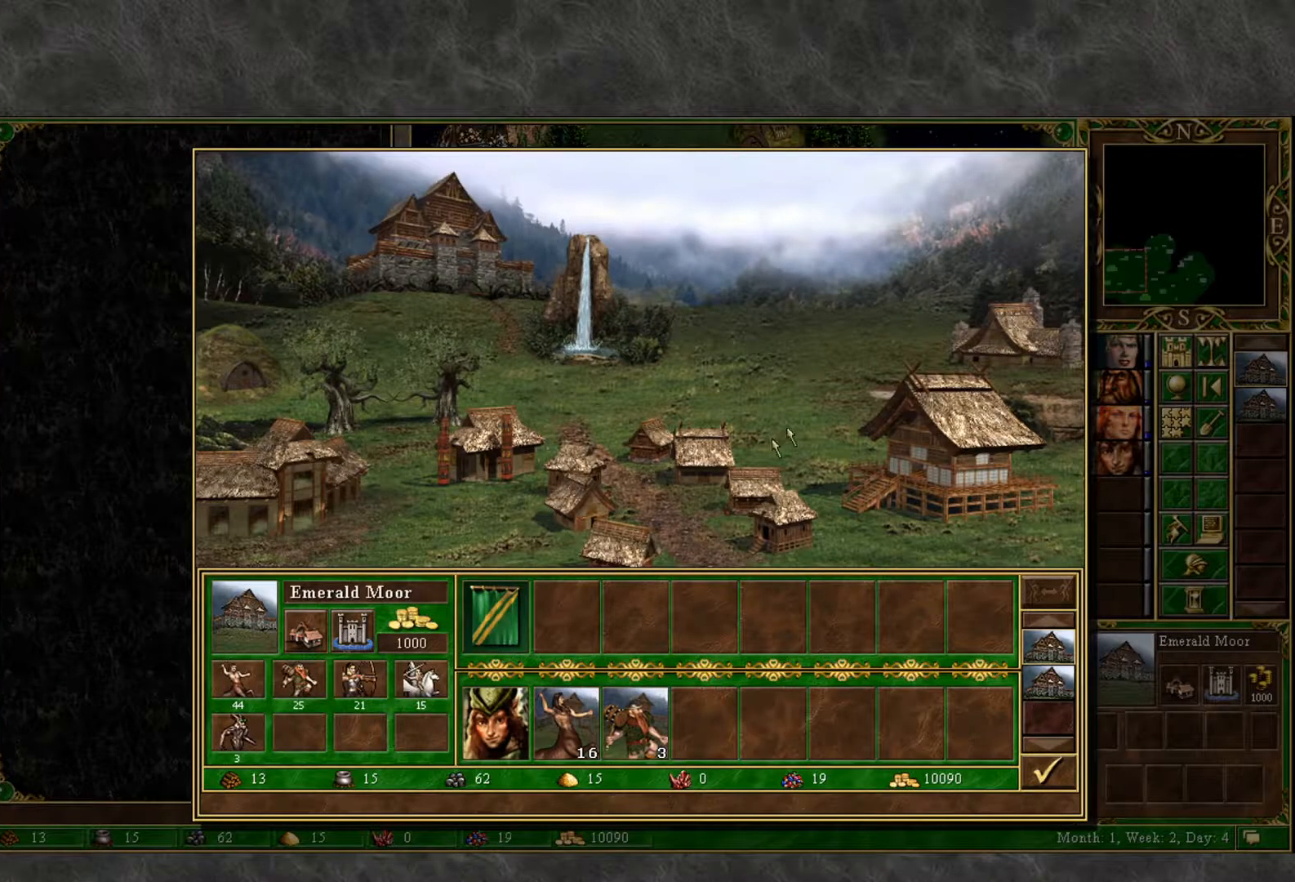
Gameplay with keyboard and mouse; each line is a JSON object with the keys and mouse buttons held at the frame after it. "events" lists presses ("down") and releases ("up") of "1", "2", "3", "4", "5", "a", "alt", "c", "caps_lock", "ctrl", "d", "e", "f", "g", "q", "r", "s", "shift", "space", "t", "tab", "v", "w", "x", "z", "mouse_left", "mouse_wheel" and "mouse_right" between this image and that frame as [ms after this image, input, new state], when the widget could be followed in between. "mouse_left", "mouse_wheel", "mouse_right" = the "left", "wheel", "right" buttons of the "mouse" list. No other keys are recorded. "wheel" means that the mouse wheel is clicked or scrolled. "mouse_move" is the direction in which the mouse moves at that frame (one of eight, or "still"), when it could be read.
{"keys": [], "mouse": [], "mouse_move": "down-left", "events": []}
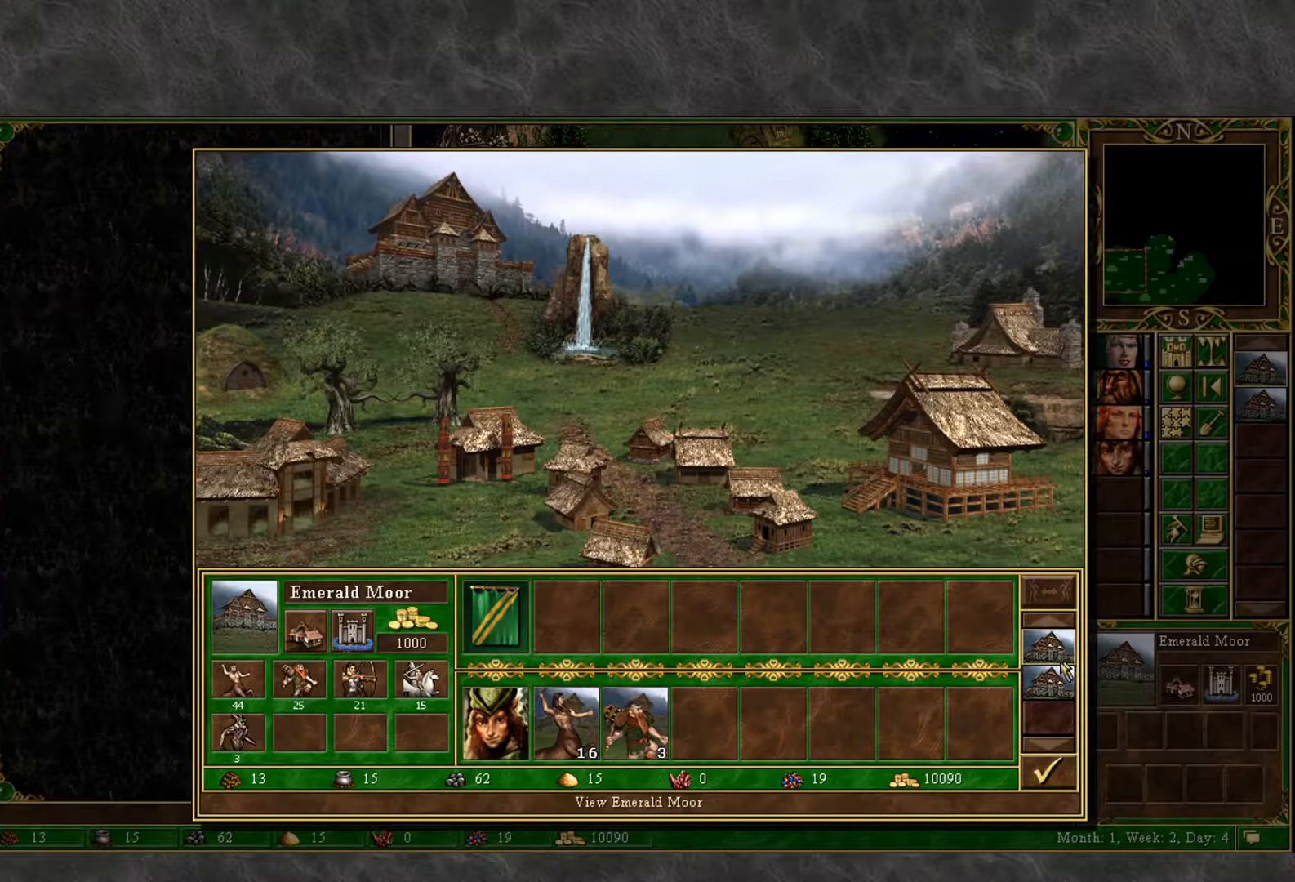
{"keys": [], "mouse": [], "mouse_move": "still", "events": [[133, "mouse_left", "down"], [233, "mouse_left", "up"]]}
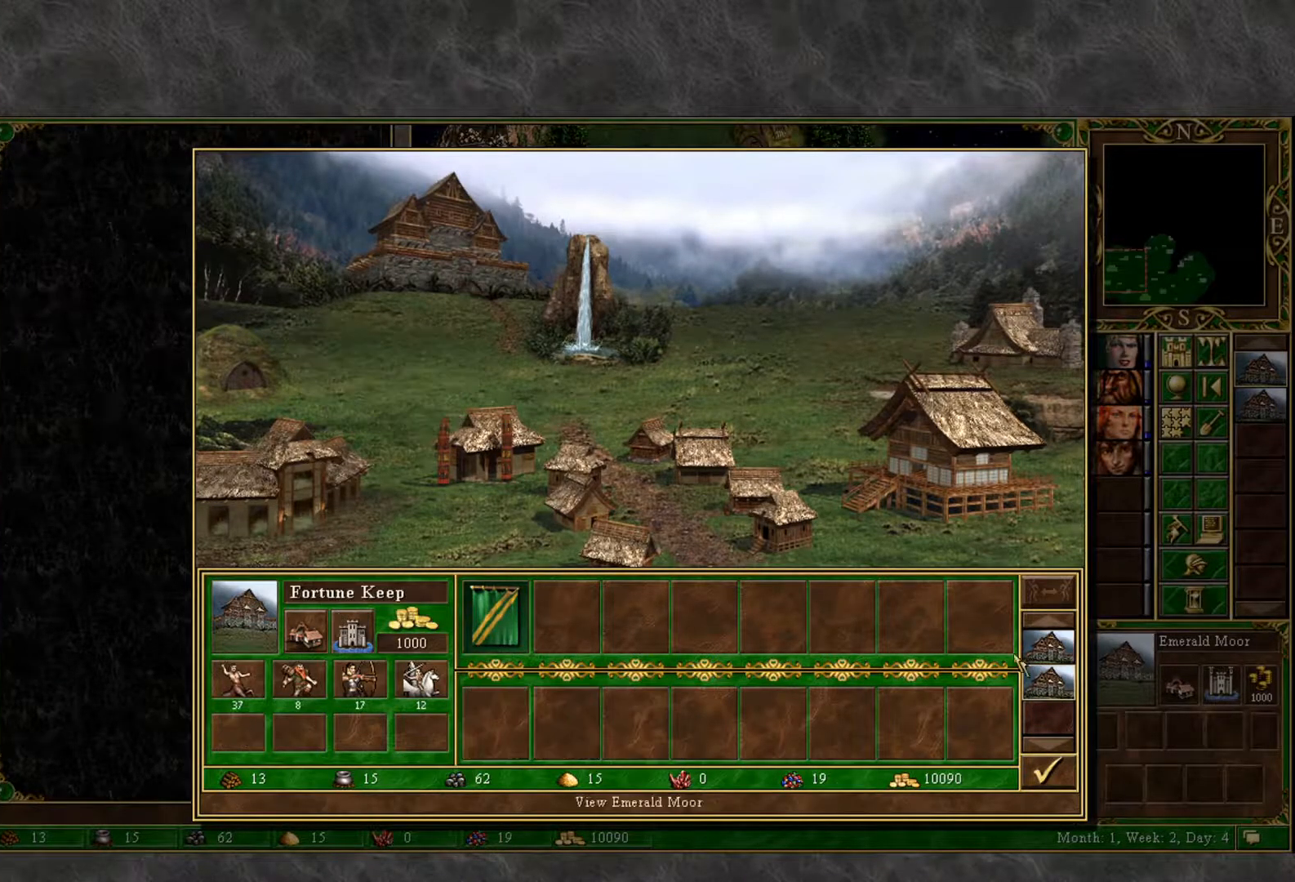
{"keys": [], "mouse": [], "mouse_move": "down-left", "events": []}
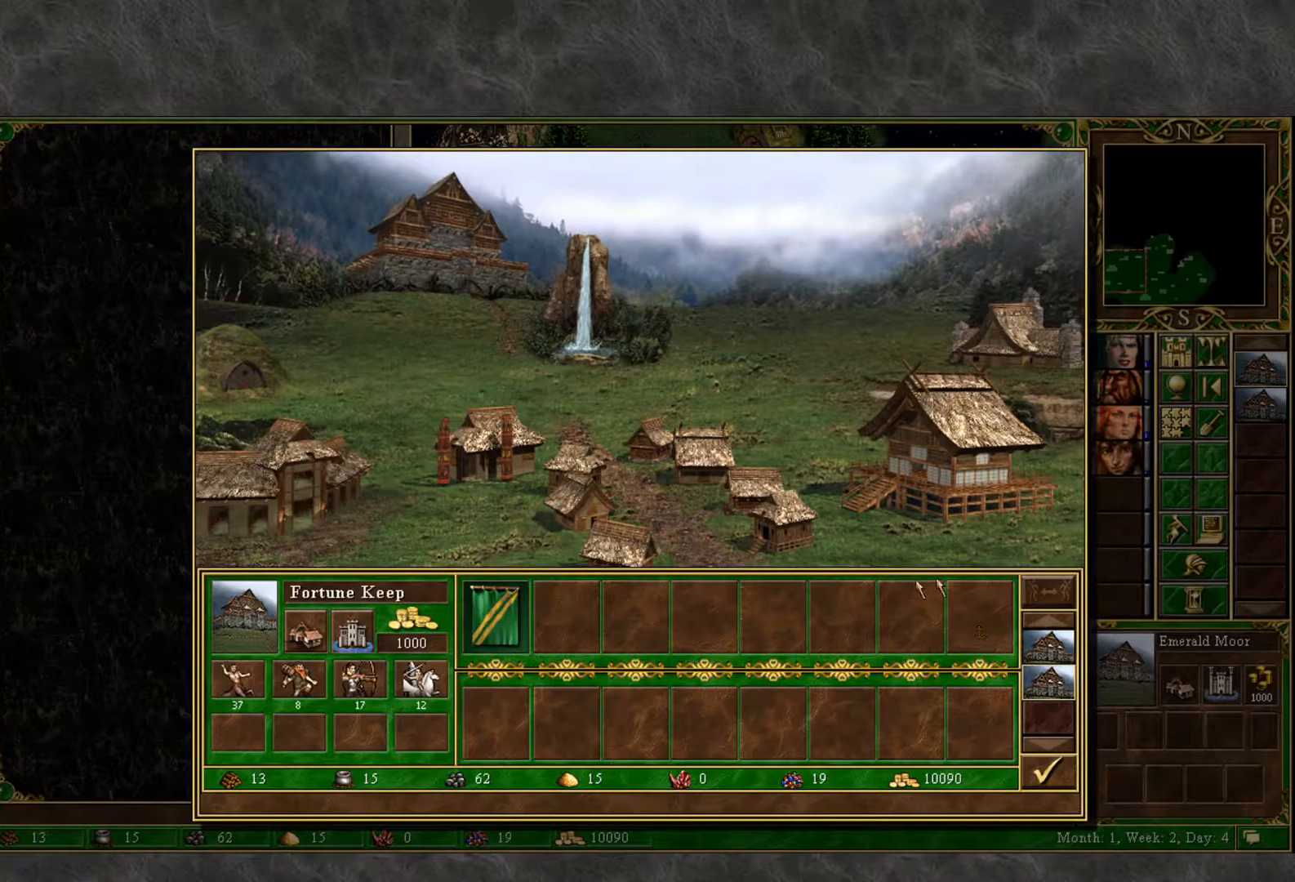
{"keys": [], "mouse": [], "mouse_move": "up-left", "events": []}
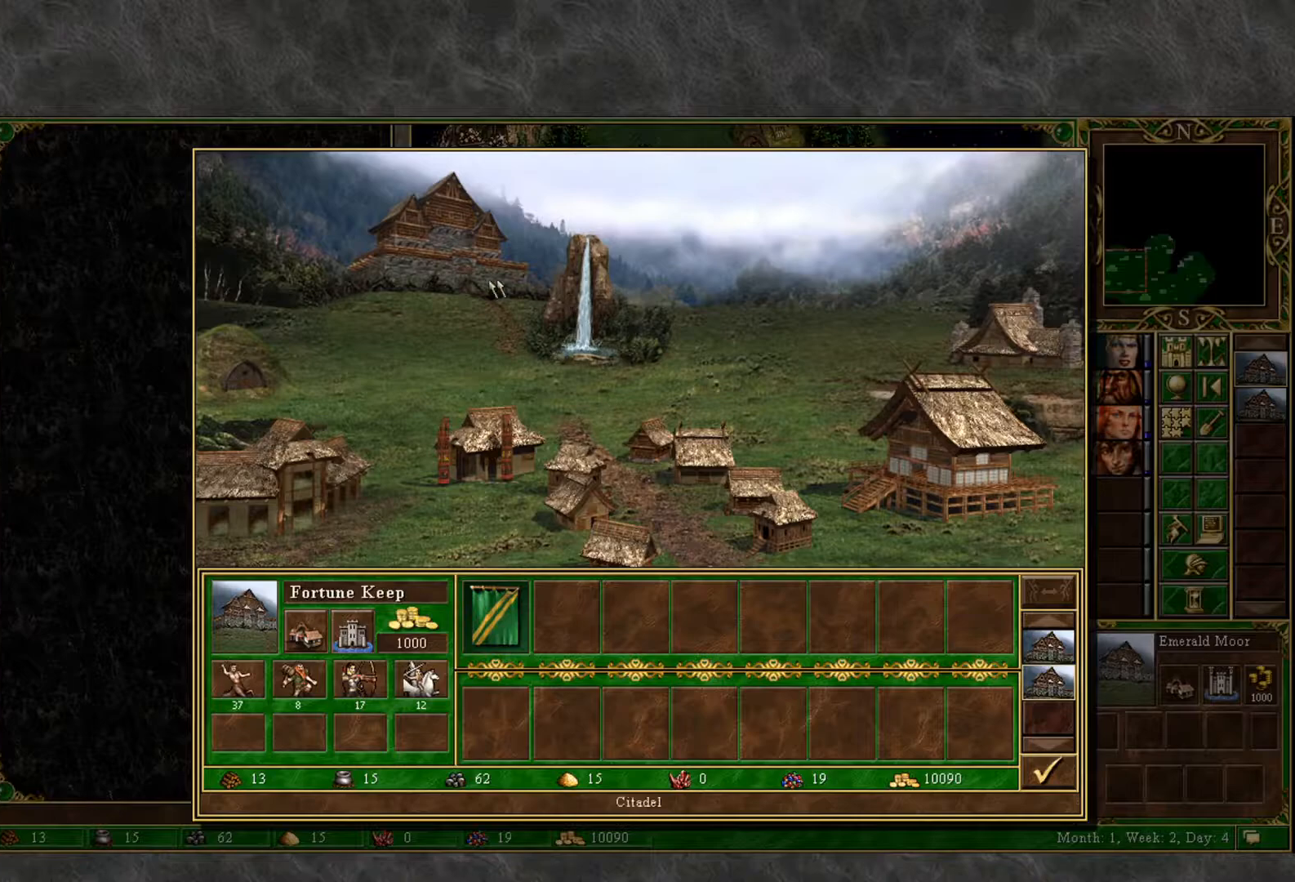
{"keys": [], "mouse": [], "mouse_move": "right", "events": []}
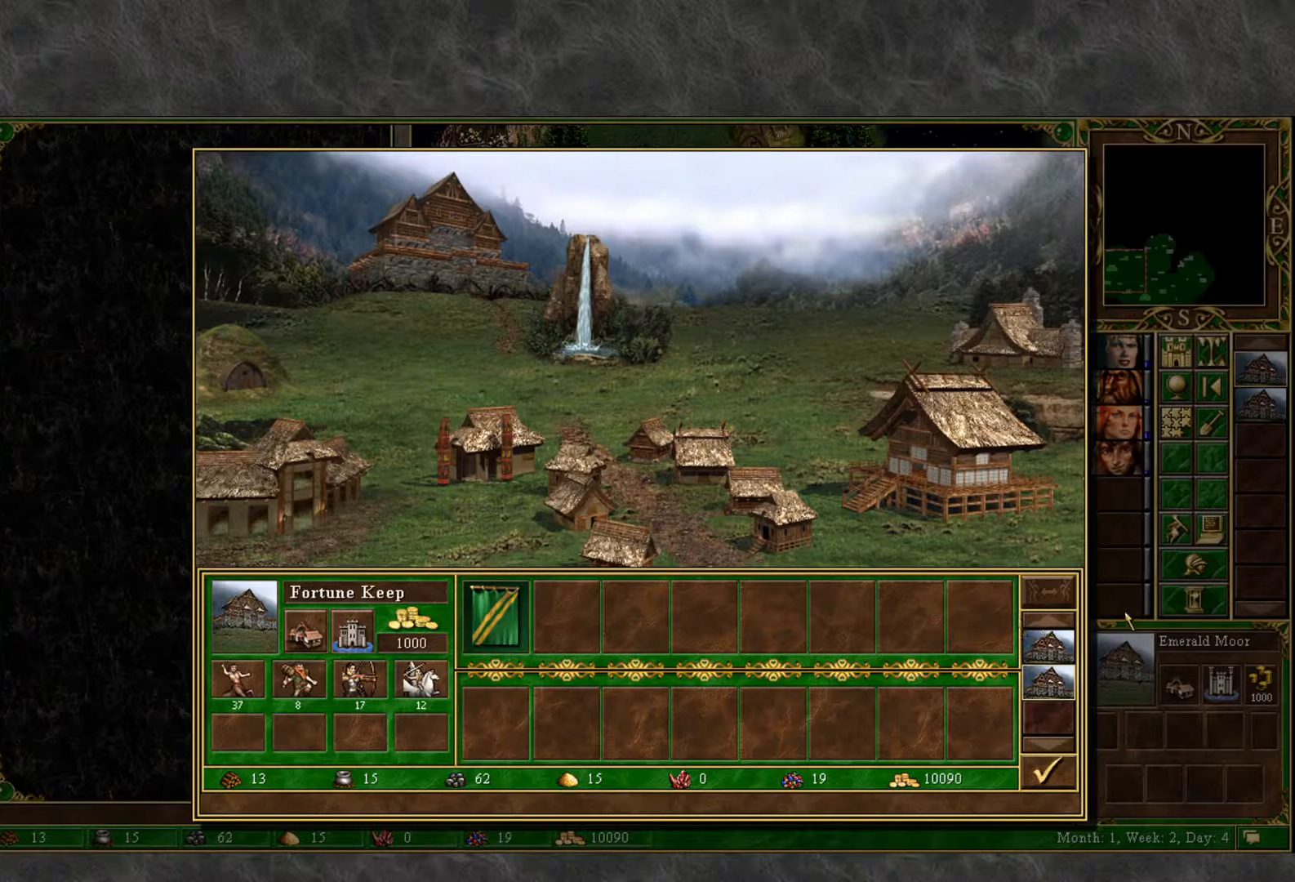
{"keys": [], "mouse": [], "mouse_move": "up-left", "events": [[283, "mouse_left", "down"], [333, "mouse_left", "up"]]}
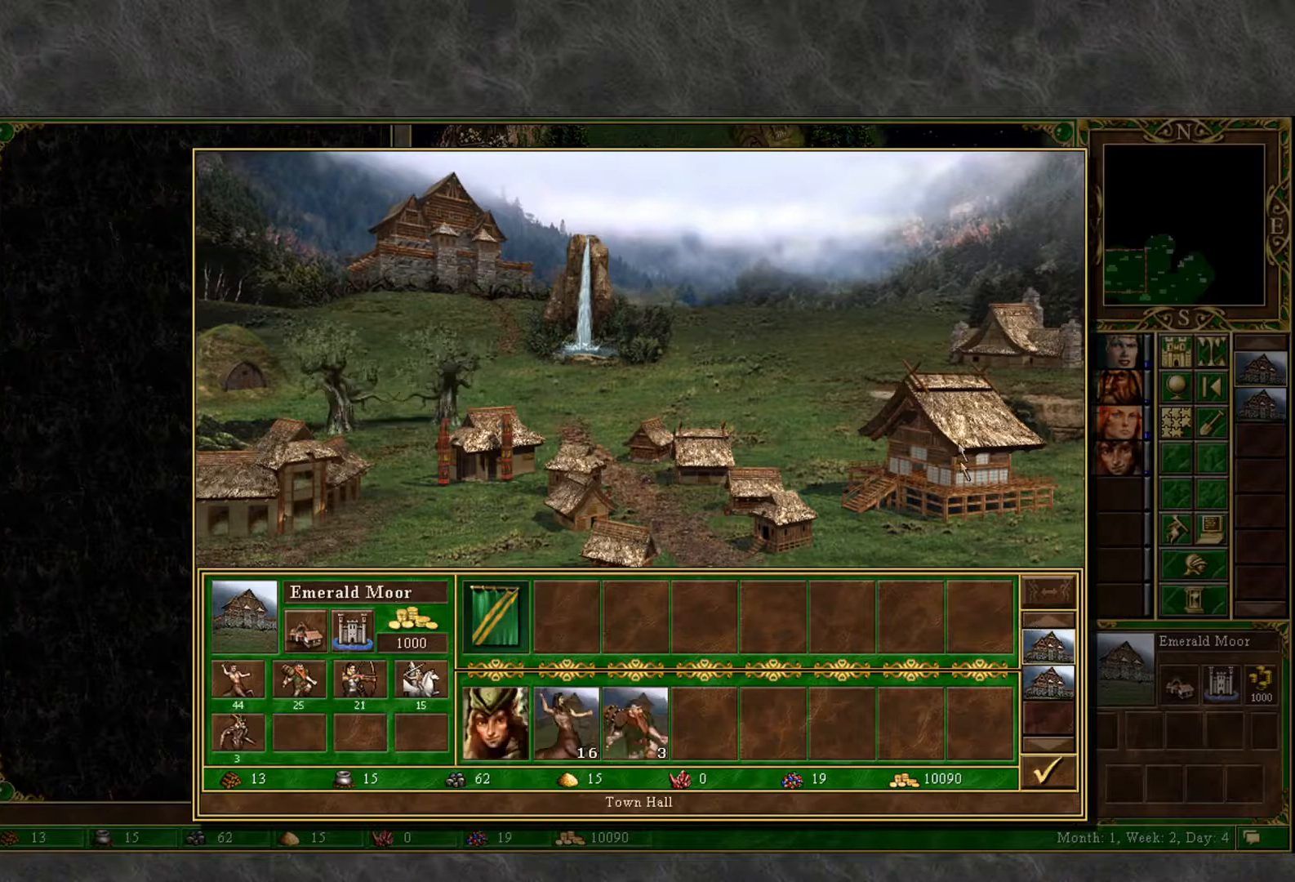
{"keys": [], "mouse": [], "mouse_move": "left", "events": []}
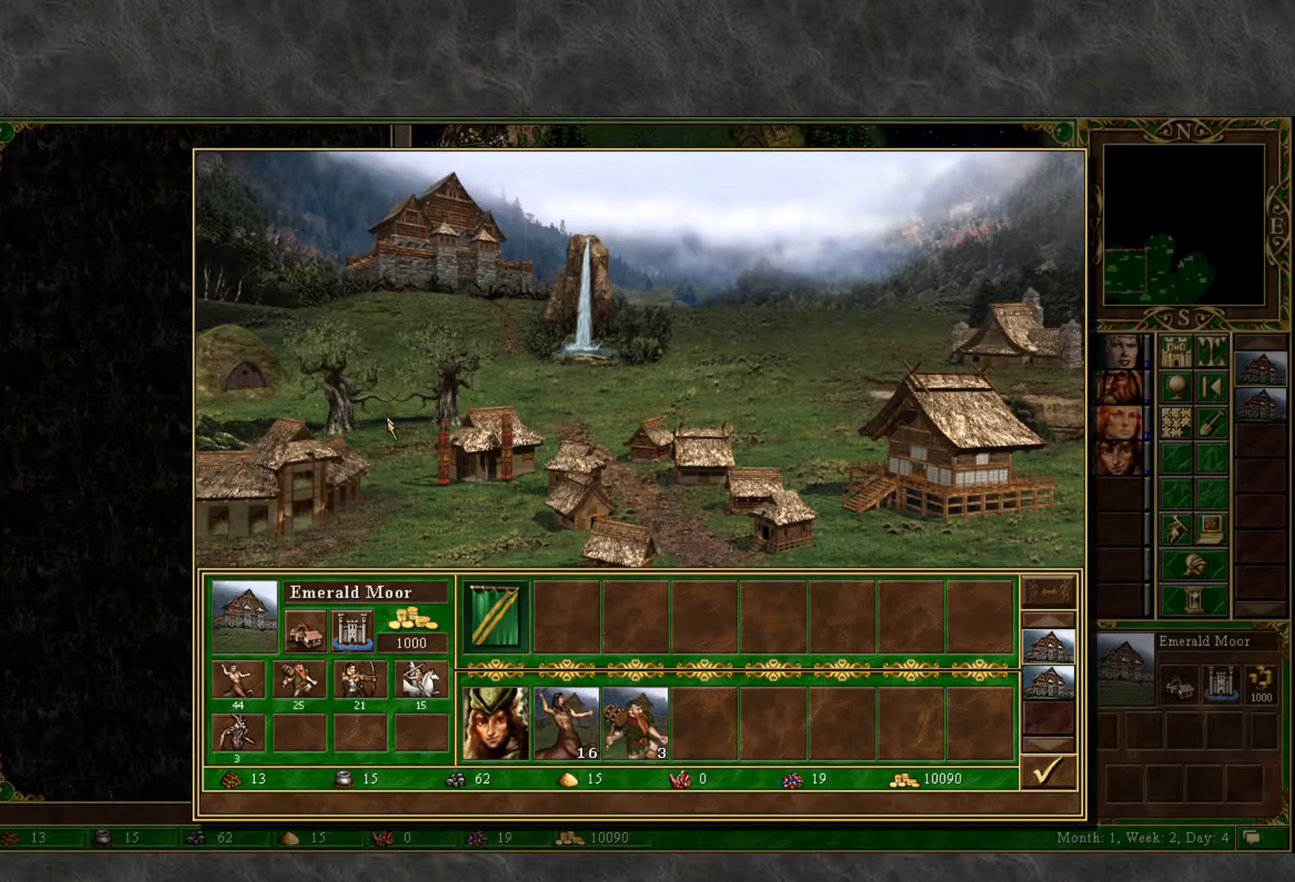
{"keys": [], "mouse": [], "mouse_move": "left", "events": []}
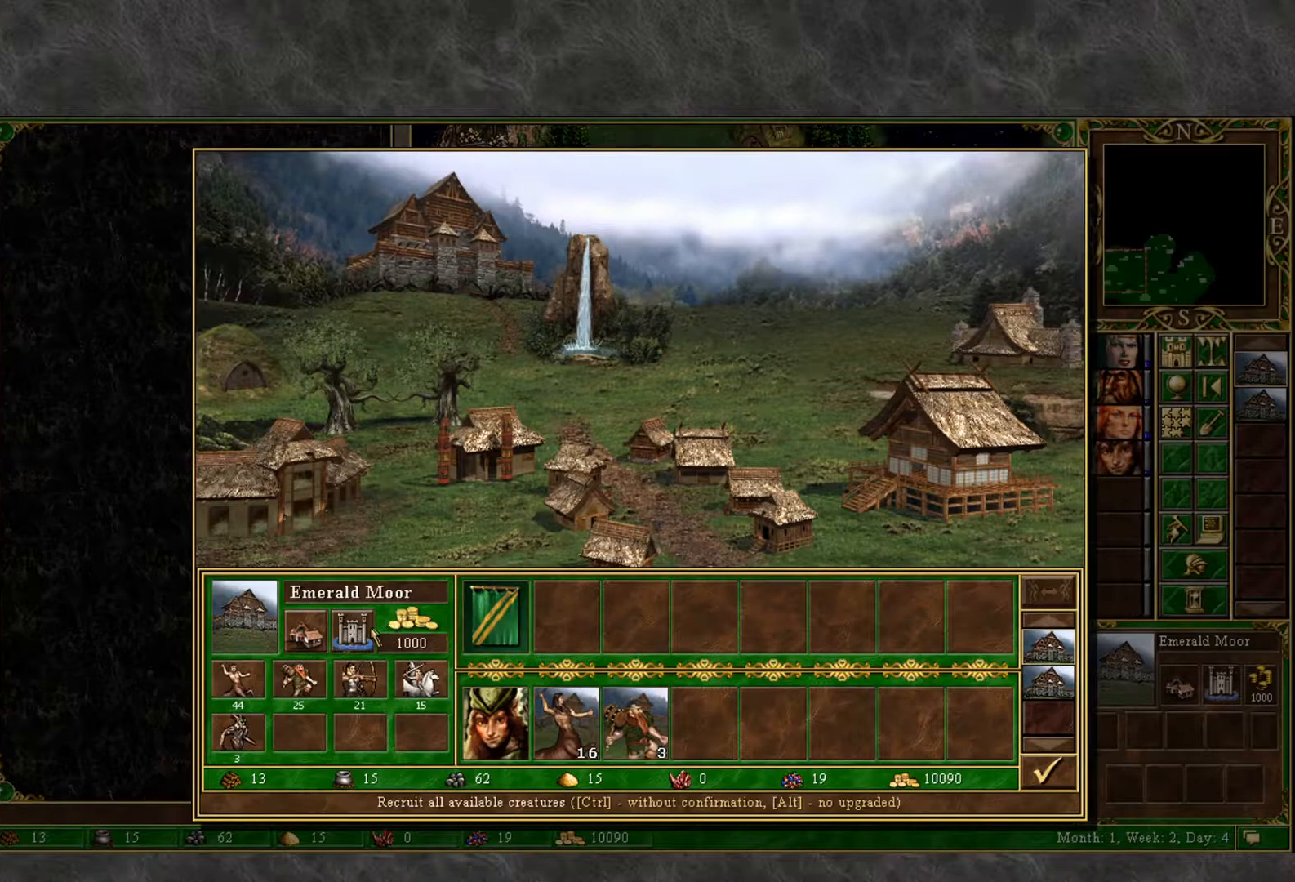
{"keys": [], "mouse": [], "mouse_move": "down", "events": [[50, "mouse_left", "down"], [100, "mouse_left", "up"]]}
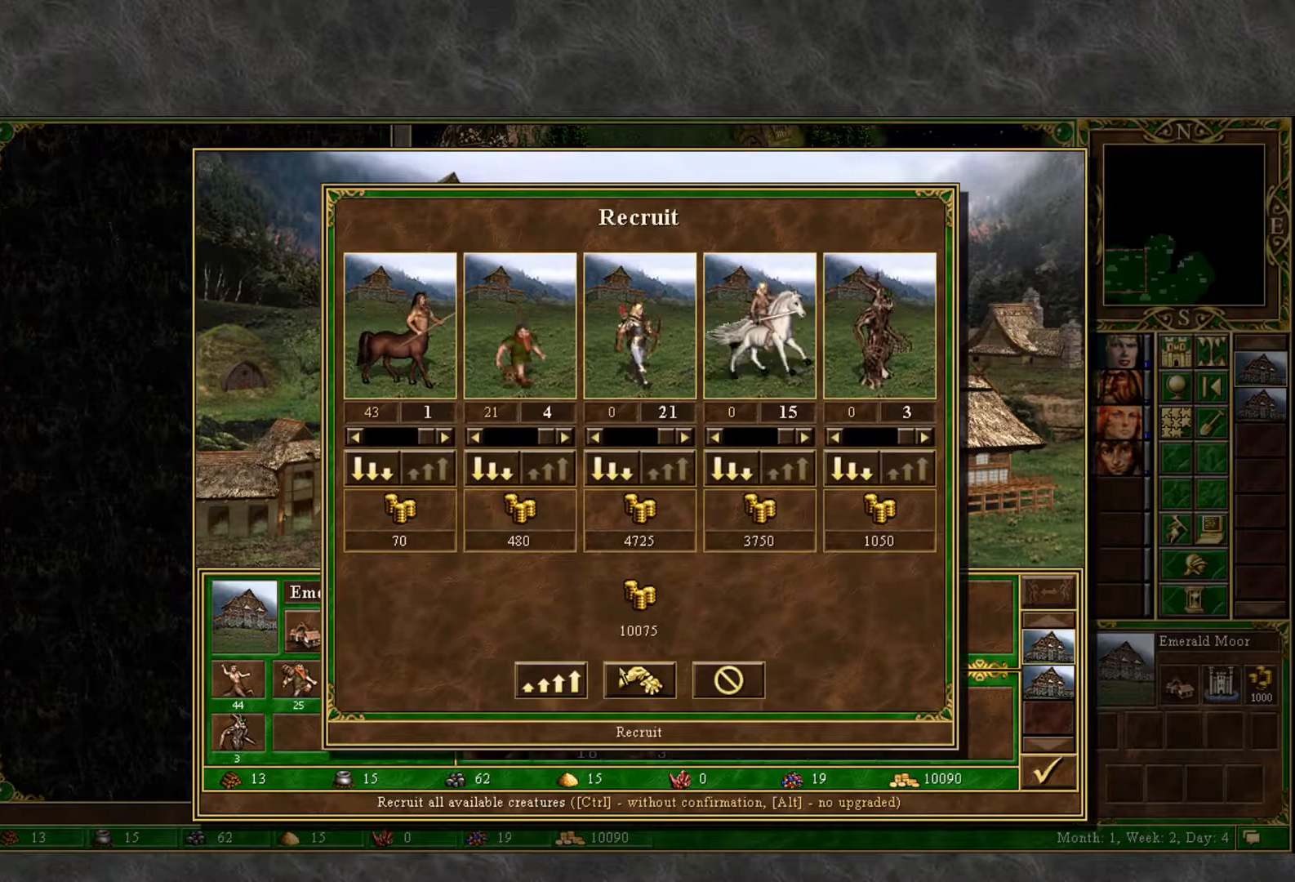
{"keys": [], "mouse": [], "mouse_move": "left", "events": [[167, "mouse_left", "down"], [217, "mouse_left", "up"]]}
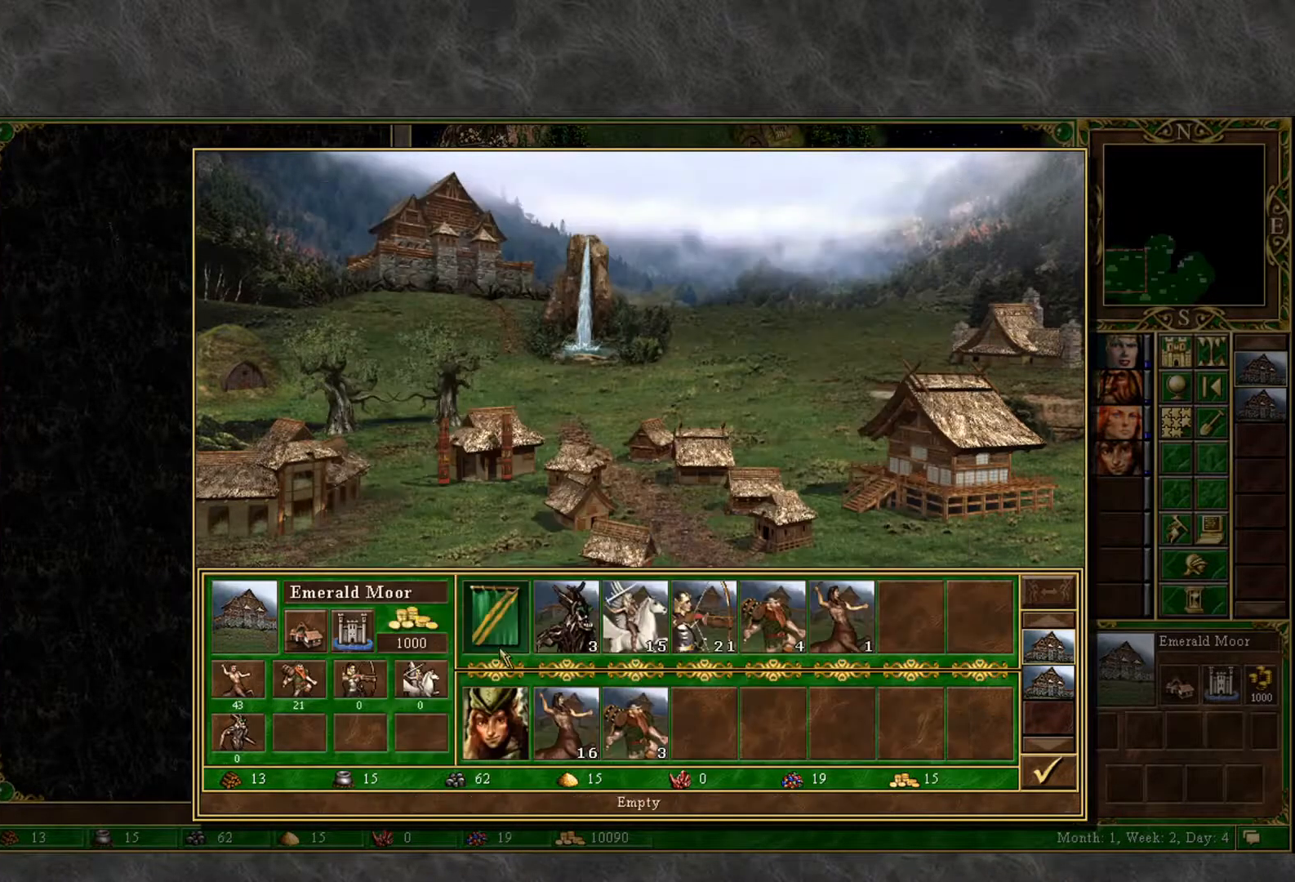
{"keys": [], "mouse": [], "mouse_move": "down", "events": [[317, "mouse_left", "down"], [367, "mouse_left", "up"]]}
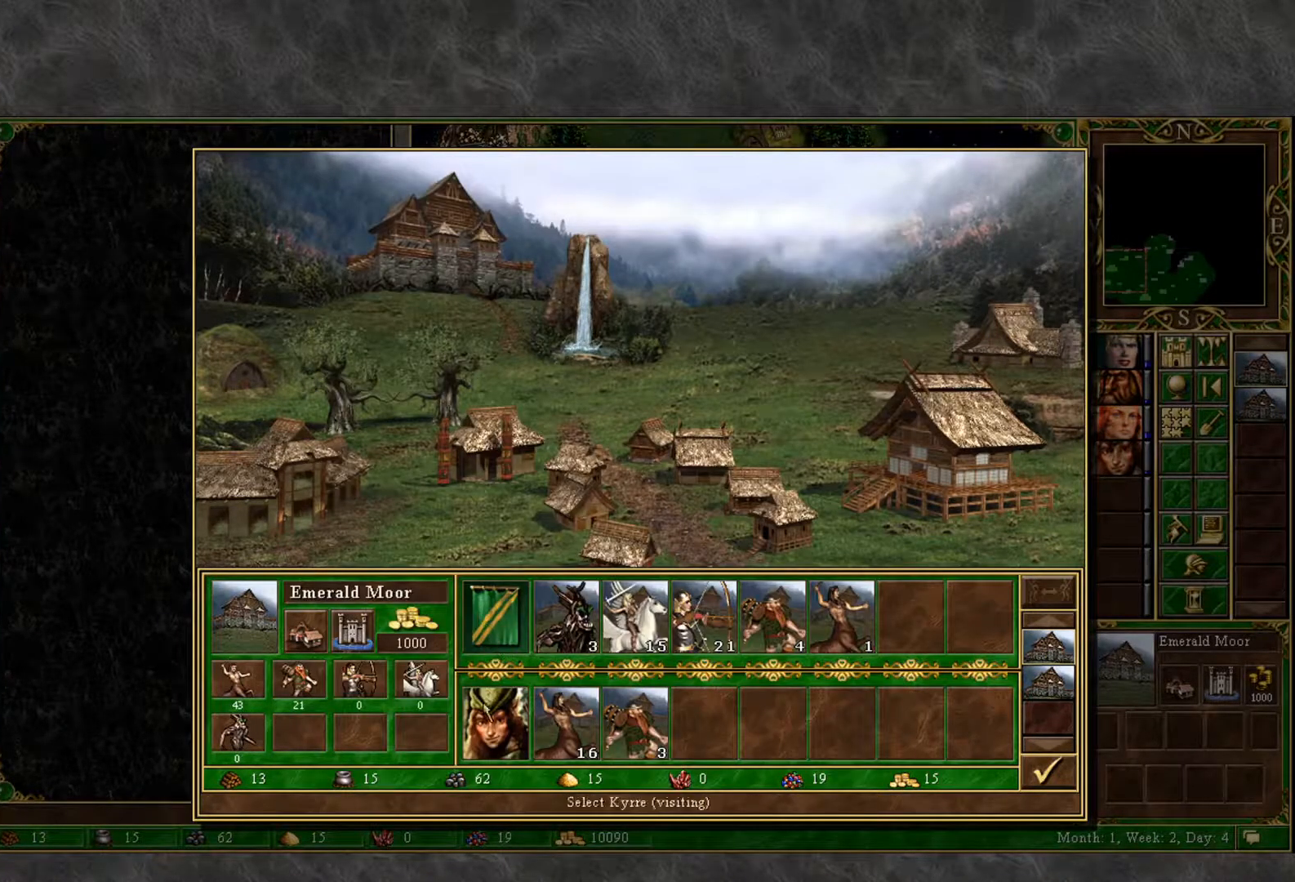
{"keys": [], "mouse": [], "mouse_move": "up", "events": []}
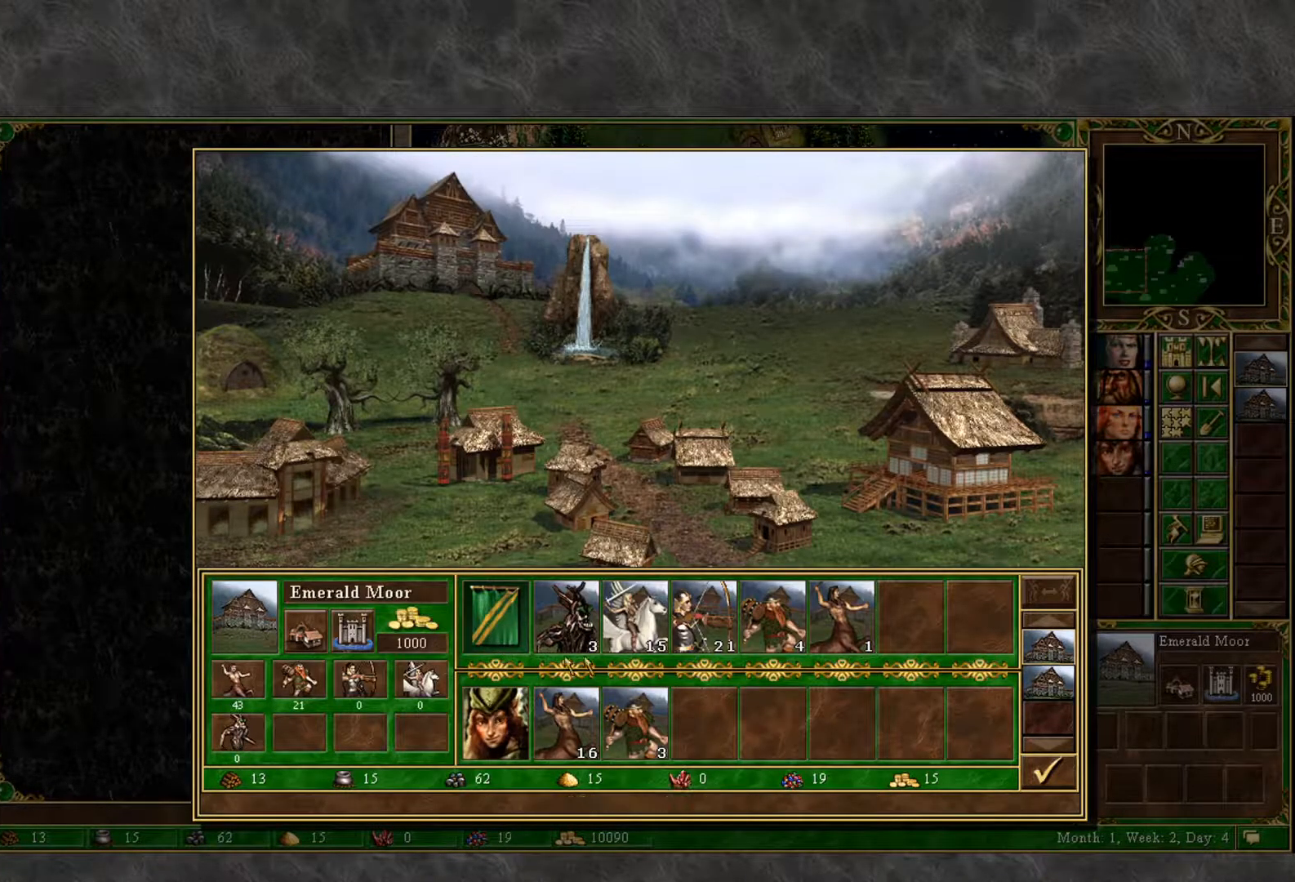
{"keys": [], "mouse": [], "mouse_move": "down-left", "events": []}
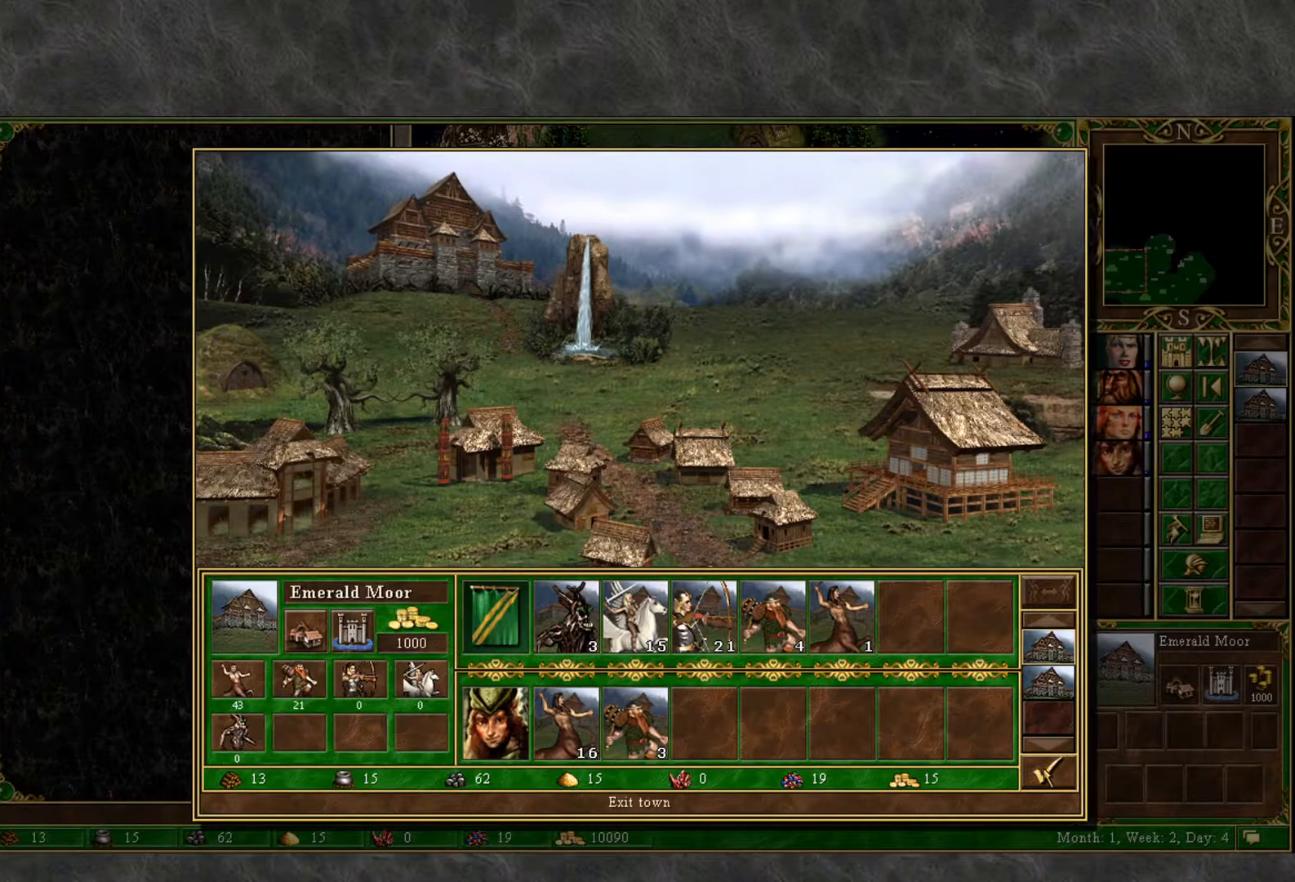
{"keys": [], "mouse": [], "mouse_move": "up-right", "events": [[33, "mouse_left", "down"], [83, "mouse_left", "up"]]}
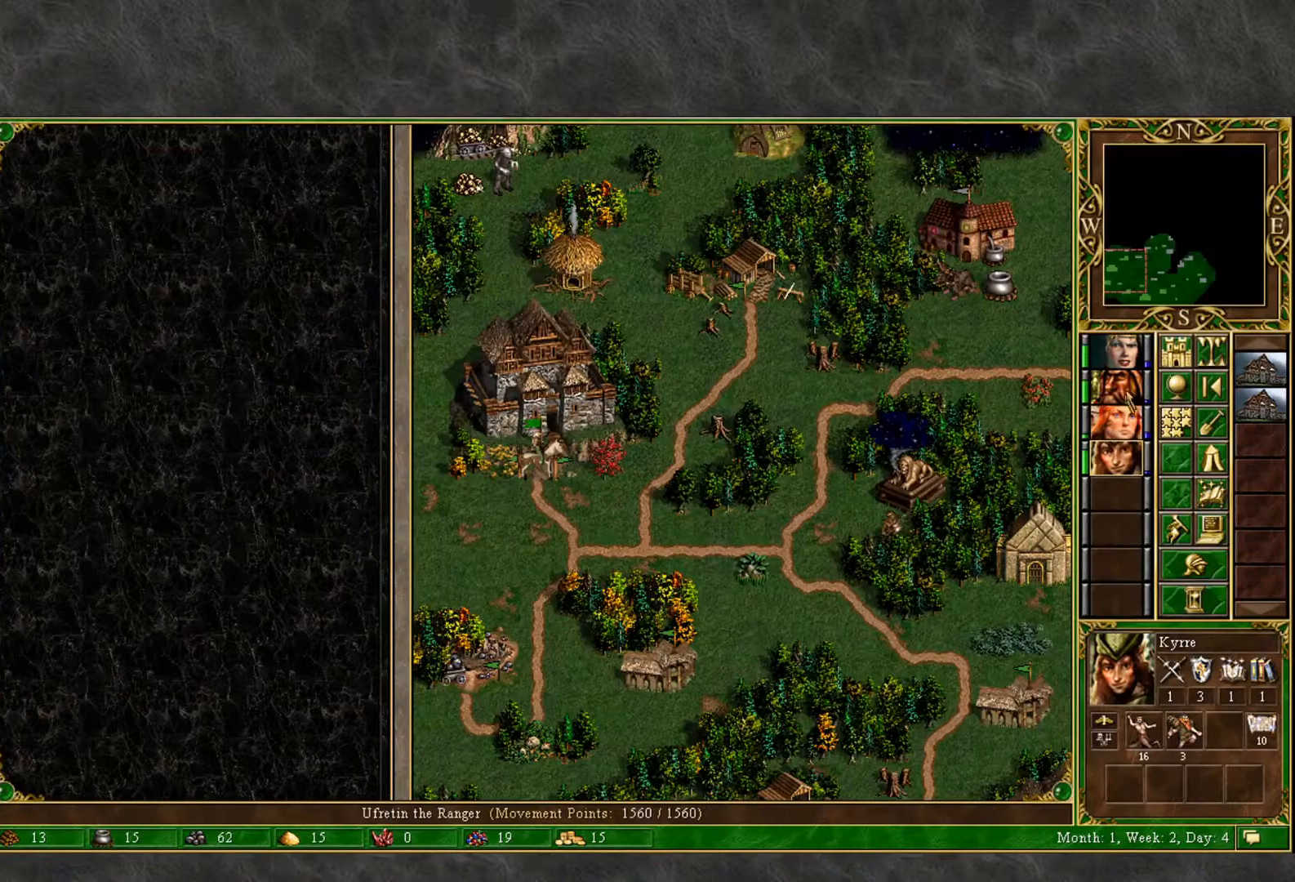
{"keys": [], "mouse": [], "mouse_move": "still", "events": [[200, "mouse_left", "down"], [250, "mouse_left", "up"]]}
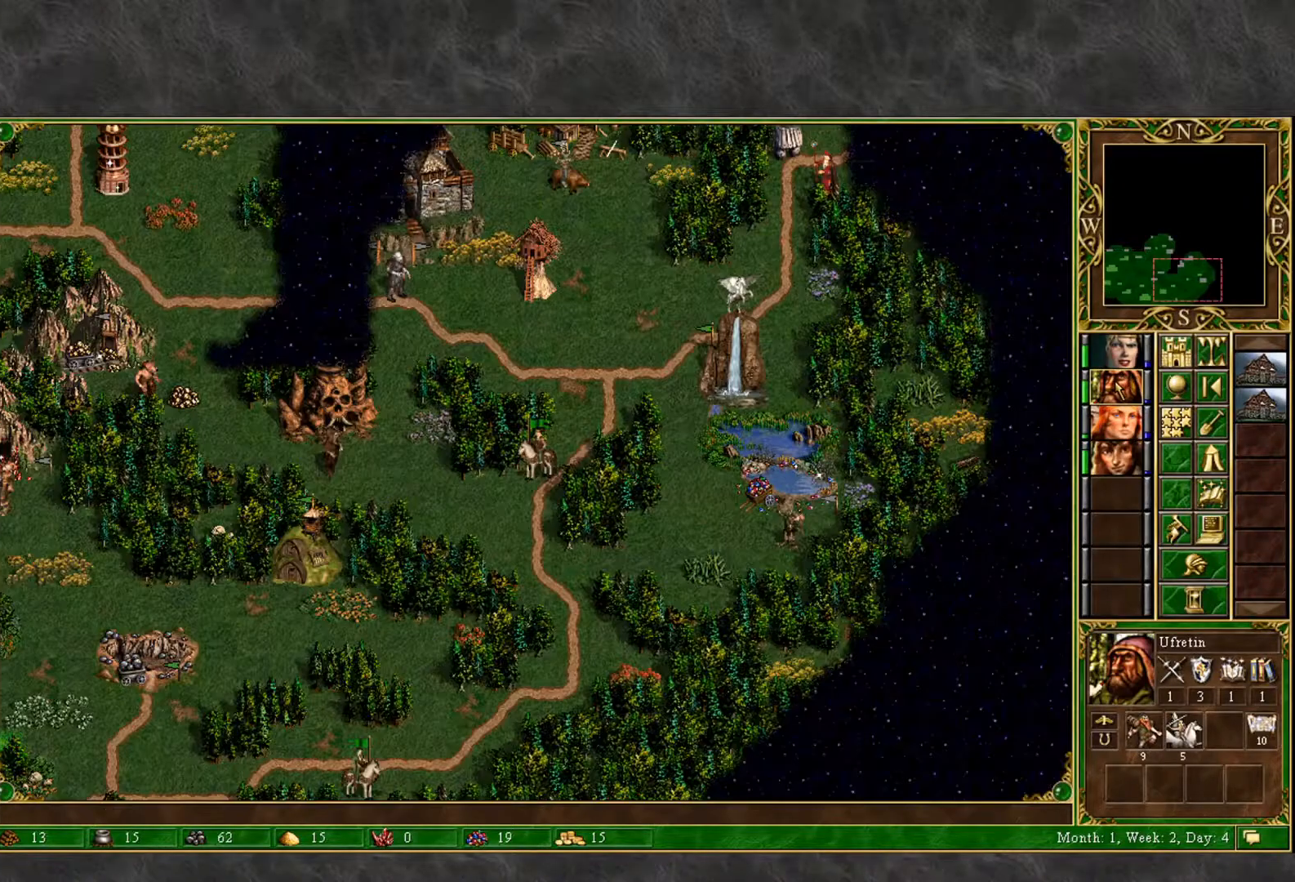
{"keys": [], "mouse": [], "mouse_move": "up-left", "events": []}
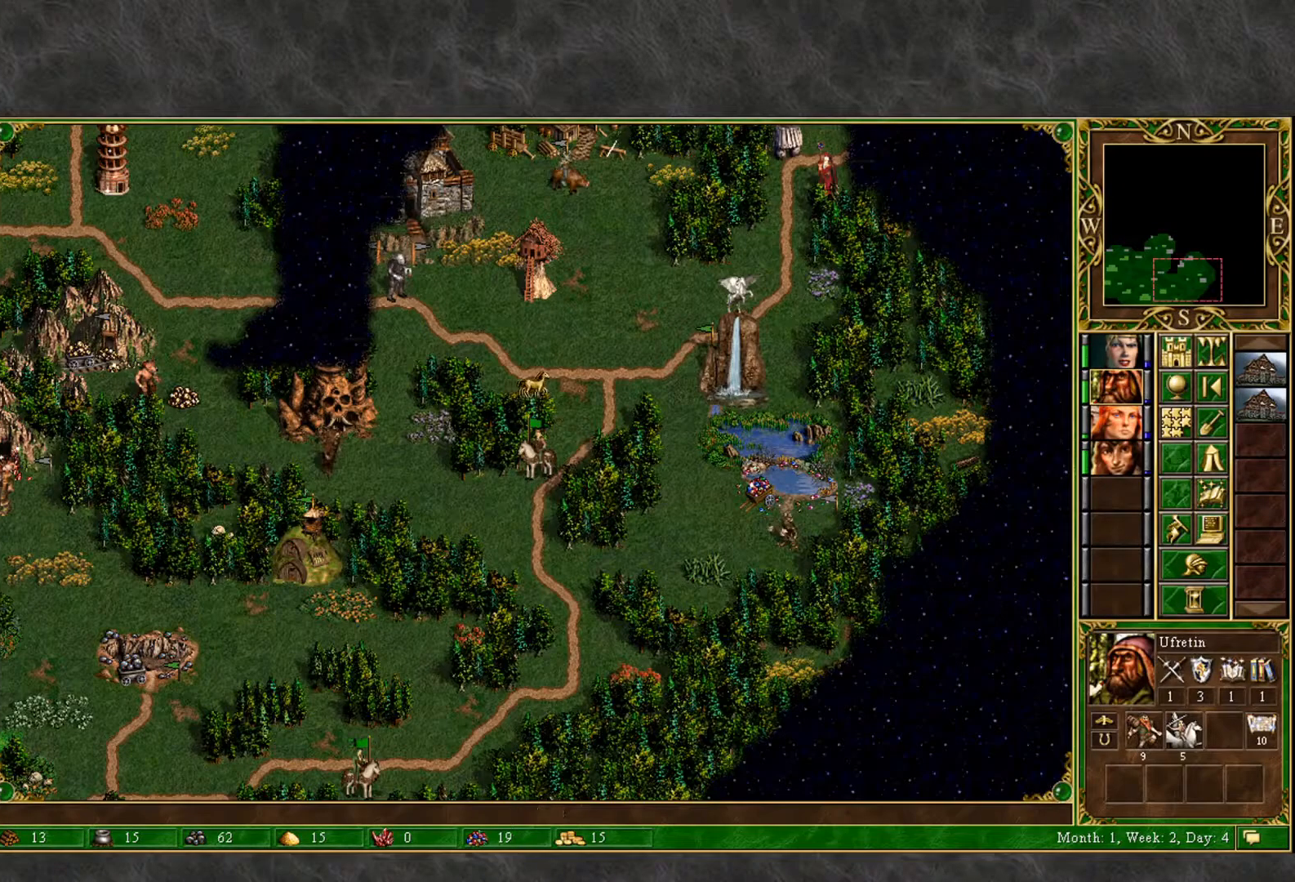
{"keys": [], "mouse": [], "mouse_move": "right", "events": []}
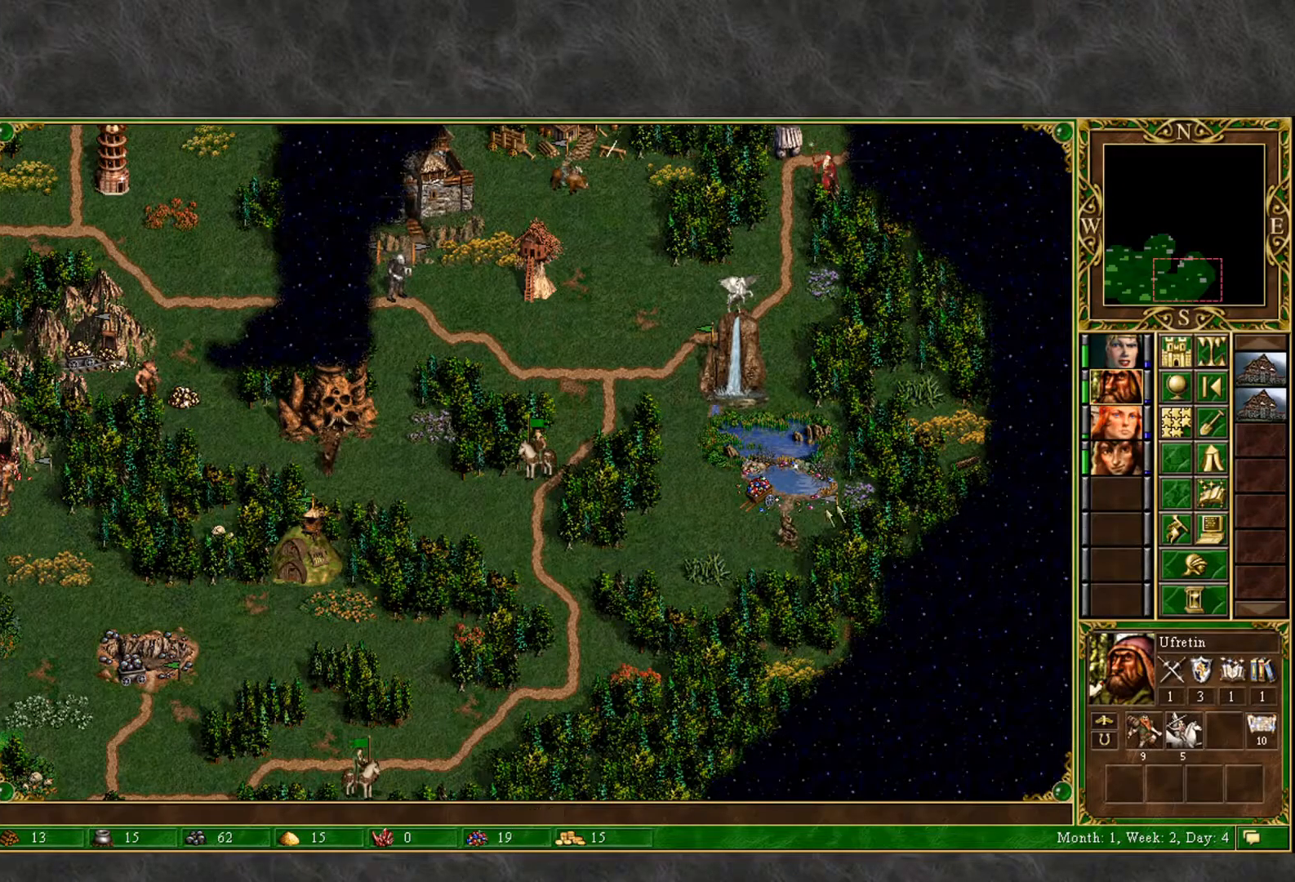
{"keys": [], "mouse": [], "mouse_move": "left", "events": []}
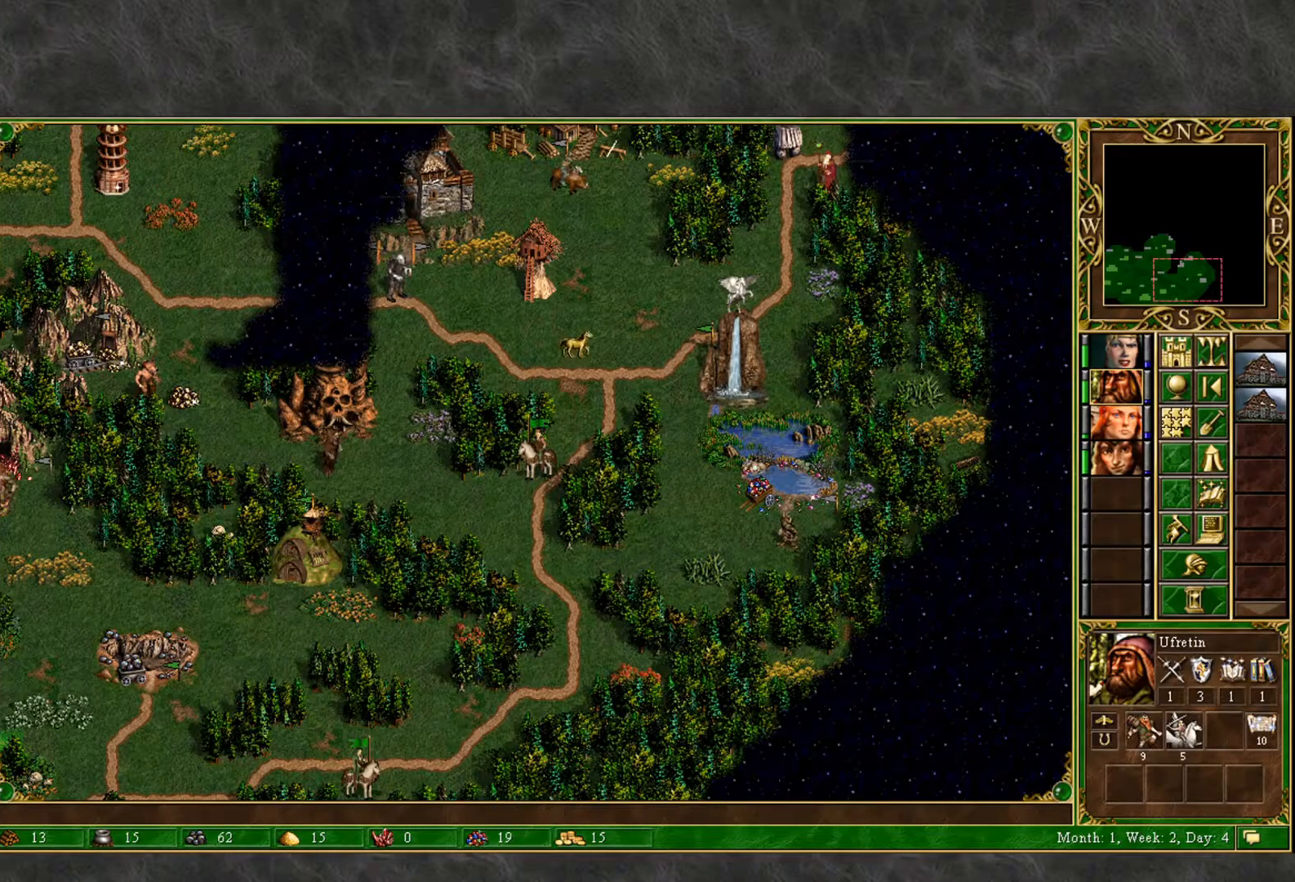
{"keys": [], "mouse": [], "mouse_move": "right", "events": []}
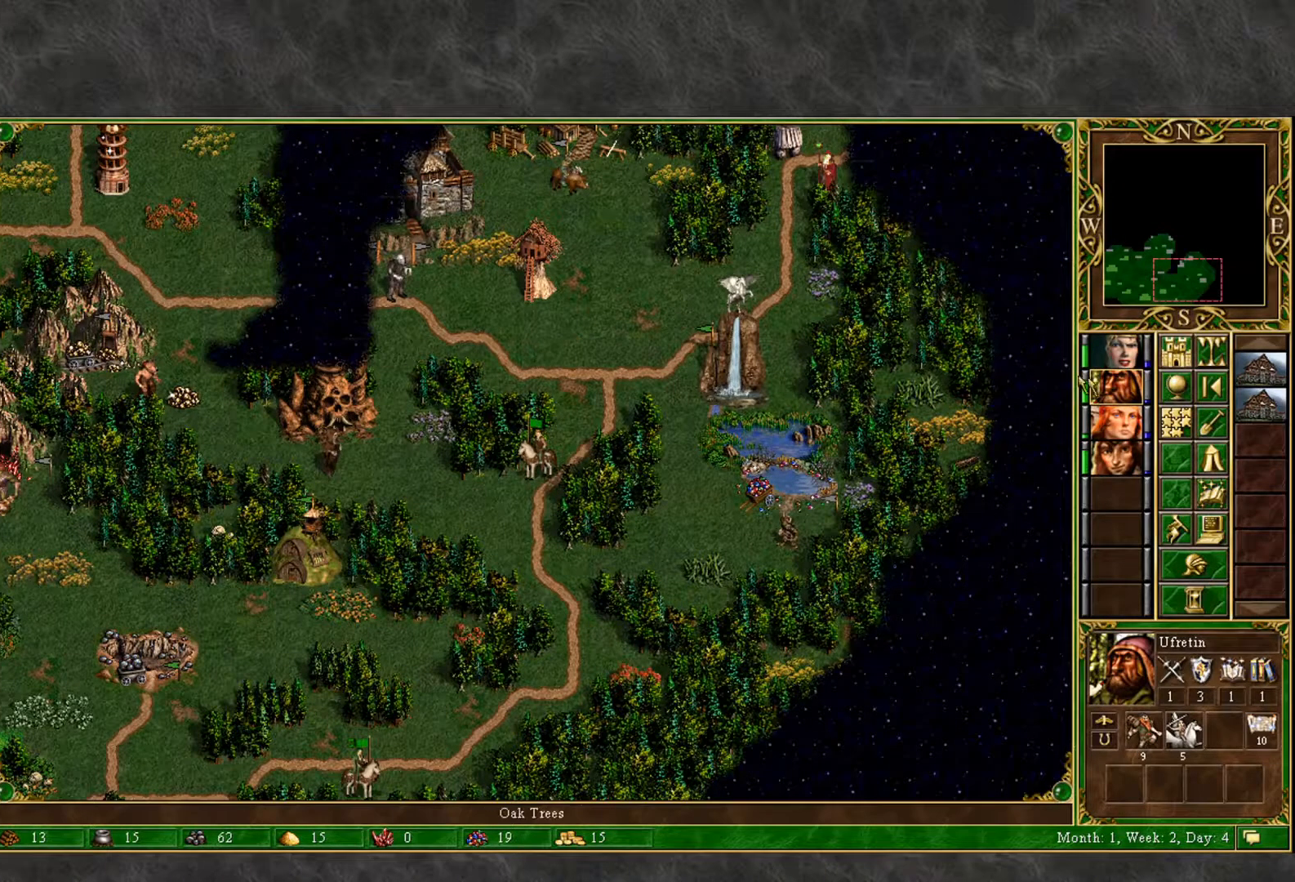
{"keys": [], "mouse": [], "mouse_move": "down-right", "events": [[267, "mouse_left", "down"], [317, "mouse_left", "up"]]}
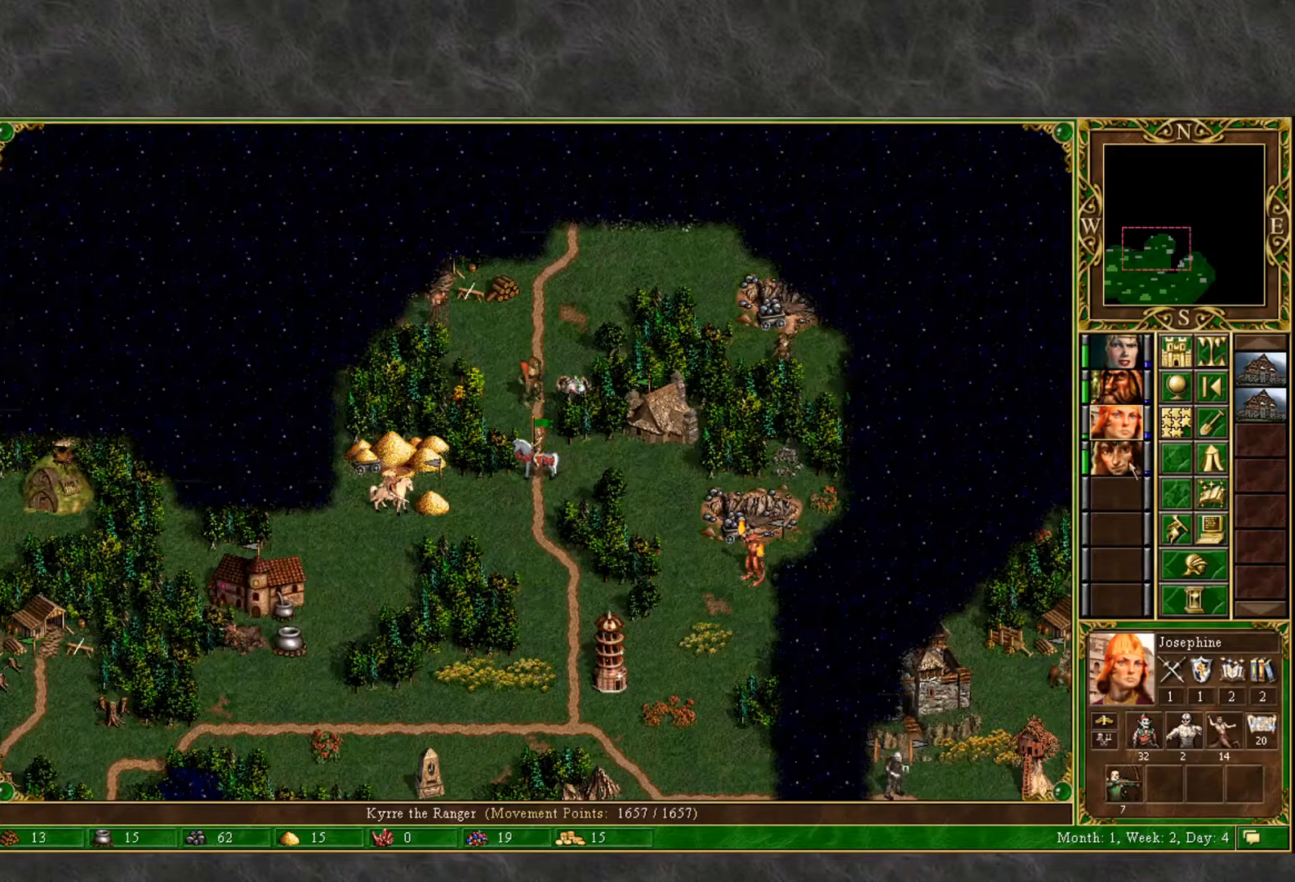
{"keys": [], "mouse": [], "mouse_move": "up-right", "events": [[50, "mouse_left", "down"], [100, "mouse_left", "up"]]}
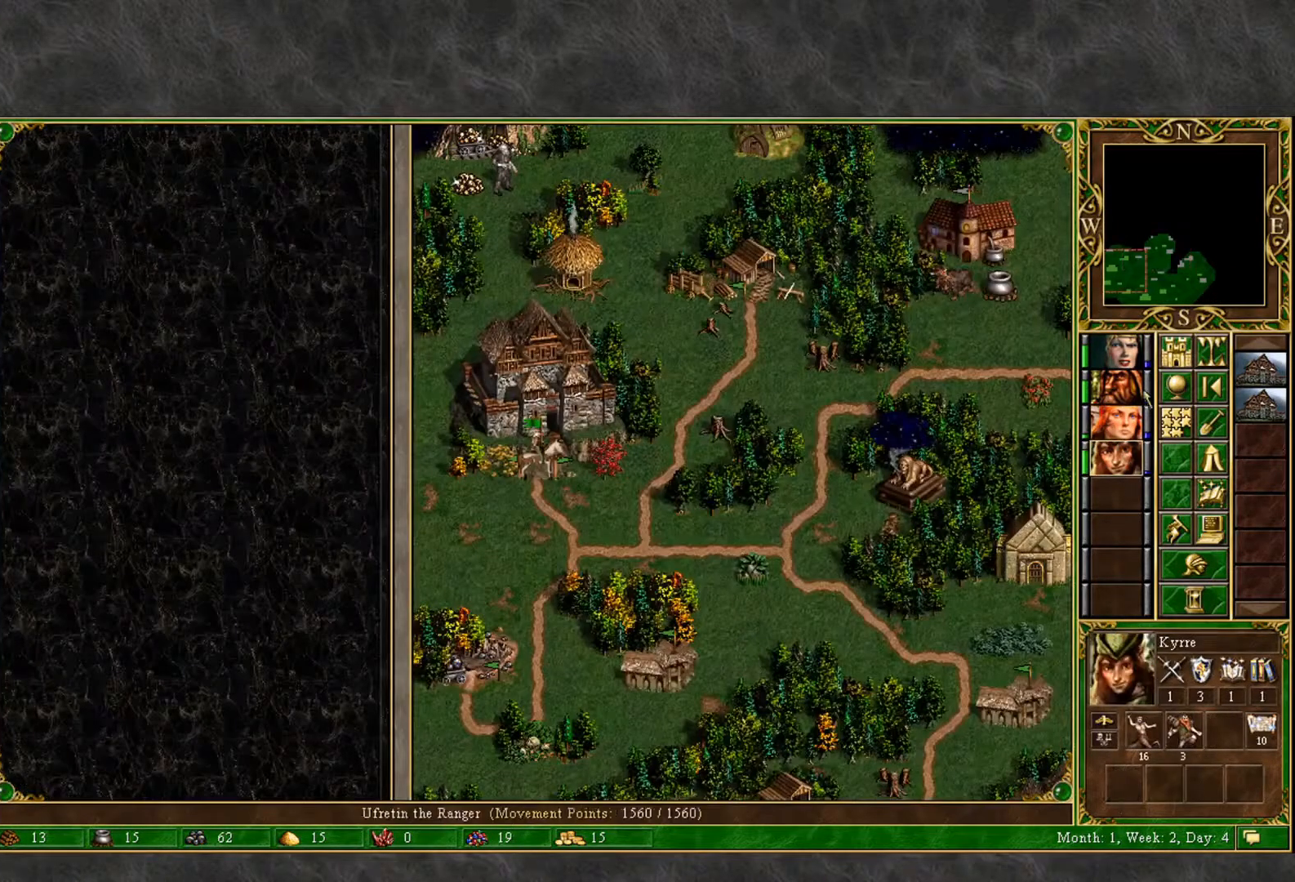
{"keys": [], "mouse": [], "mouse_move": "still", "events": [[400, "mouse_left", "down"], [450, "mouse_left", "up"]]}
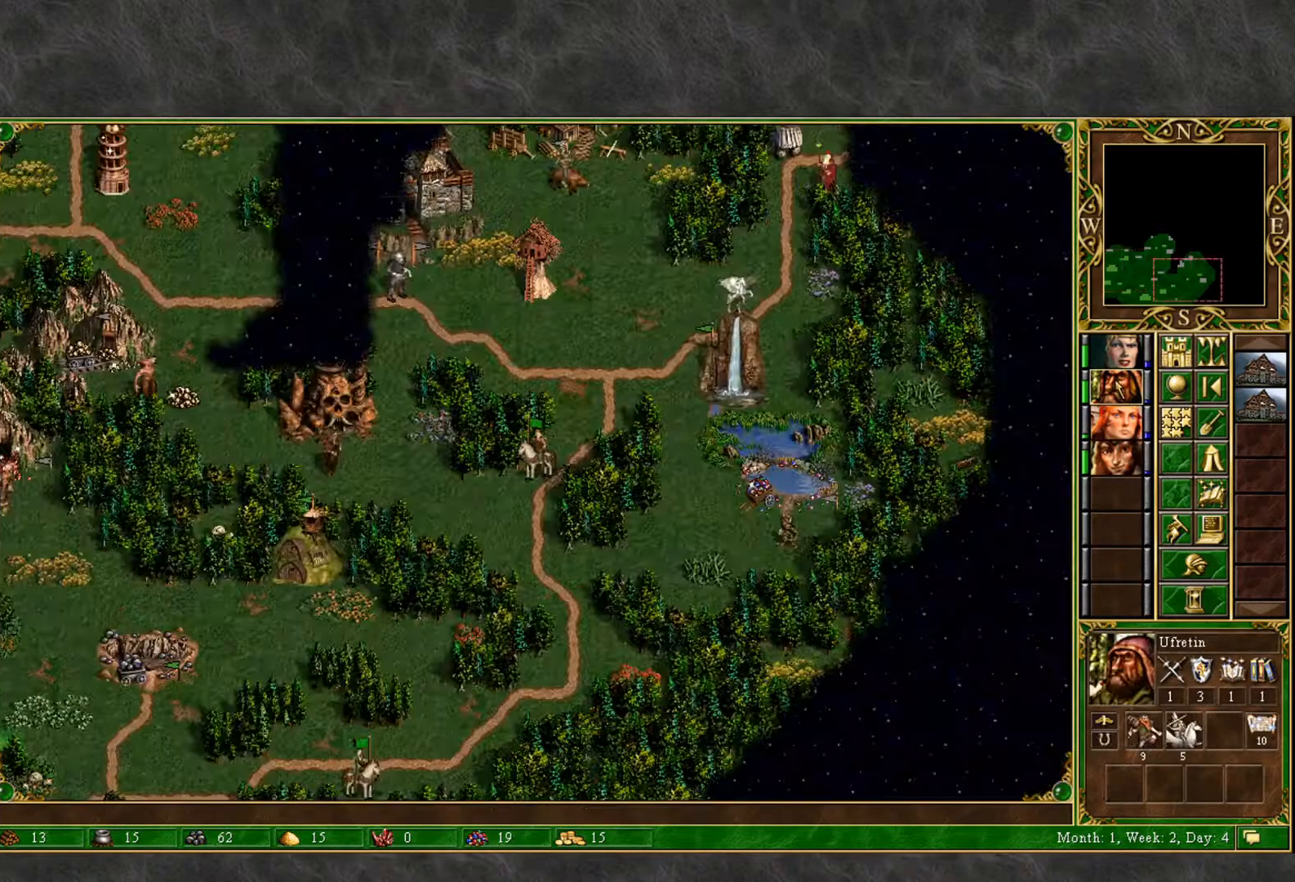
{"keys": [], "mouse": [], "mouse_move": "right", "events": []}
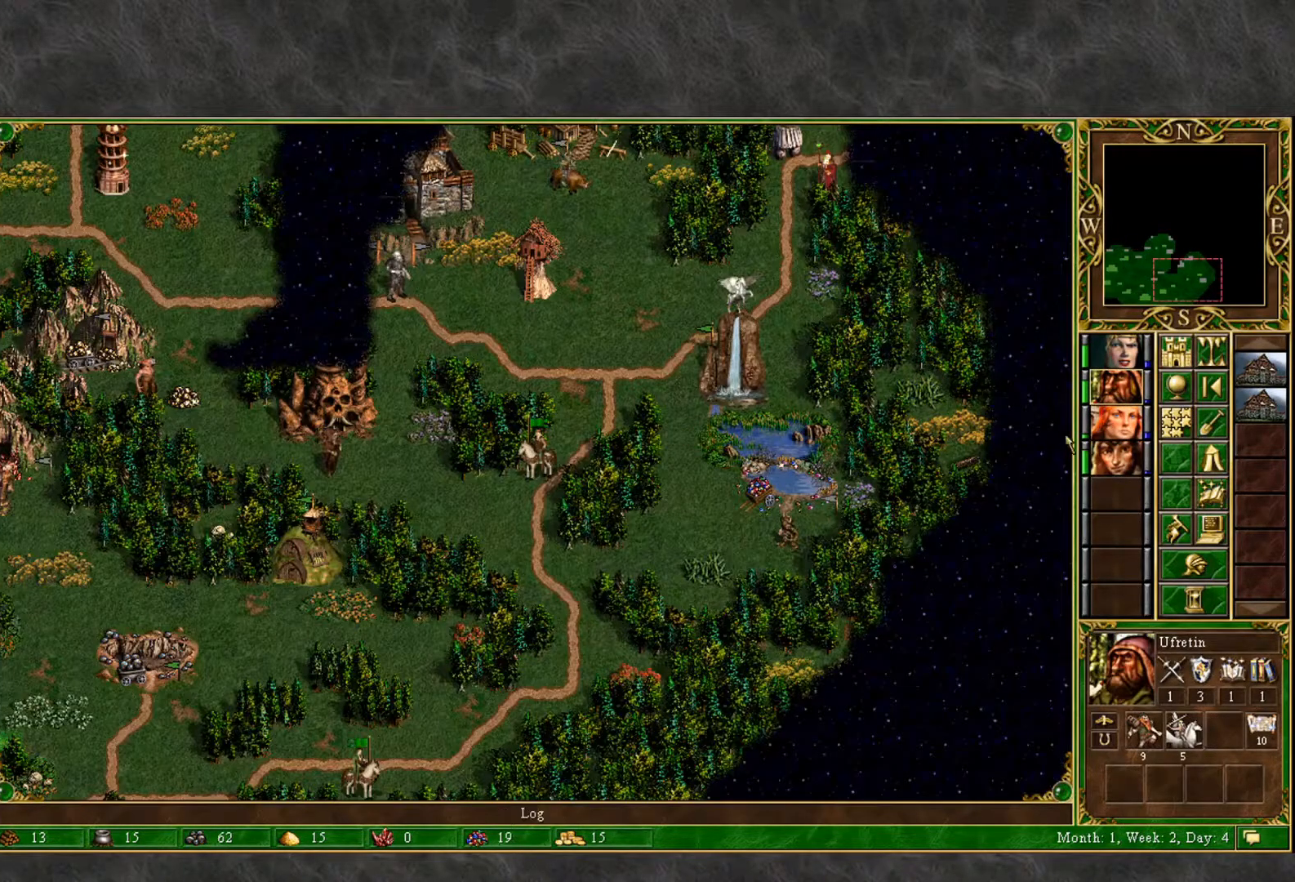
{"keys": [], "mouse": [], "mouse_move": "left", "events": [[283, "mouse_left", "down"], [383, "mouse_left", "up"]]}
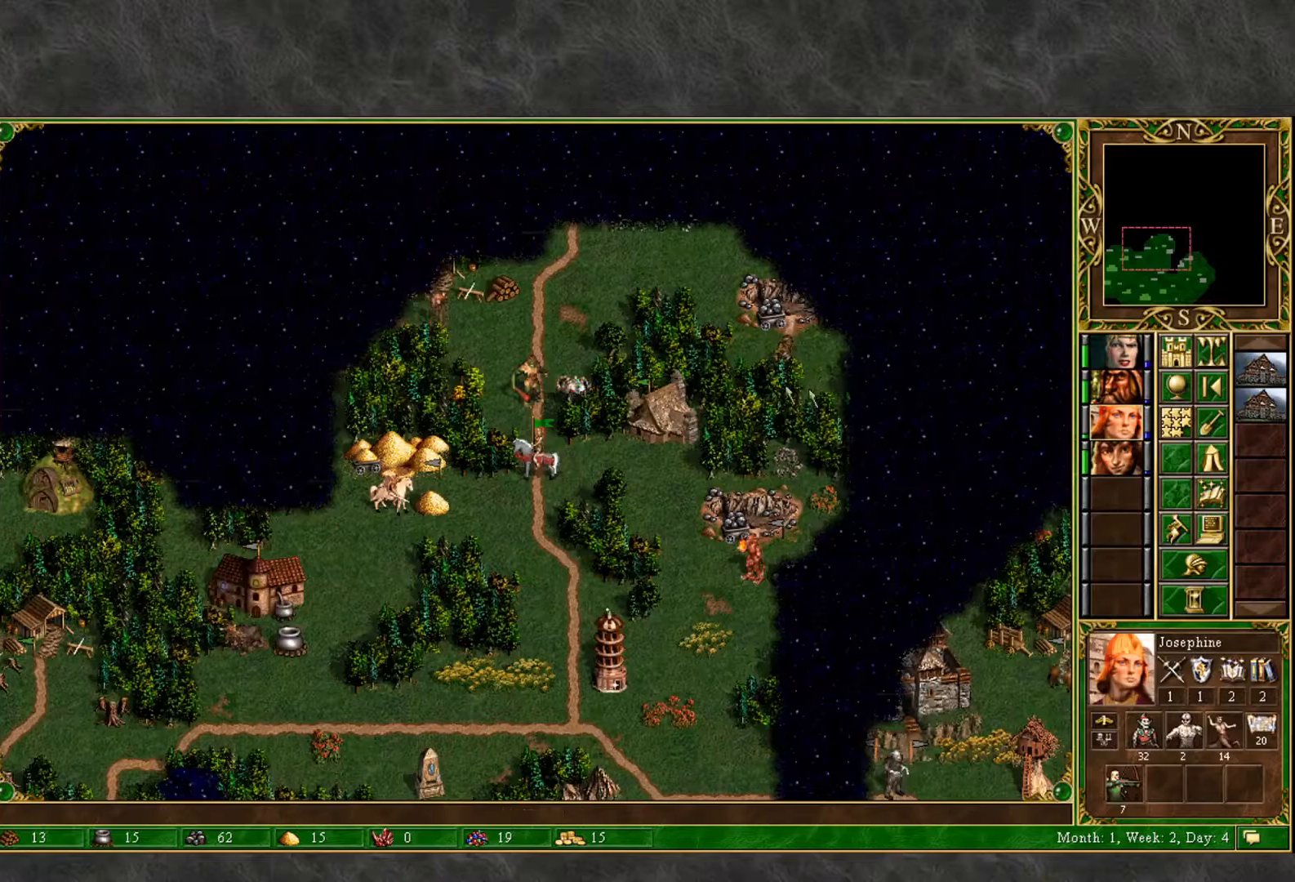
{"keys": [], "mouse": [], "mouse_move": "down-left", "events": []}